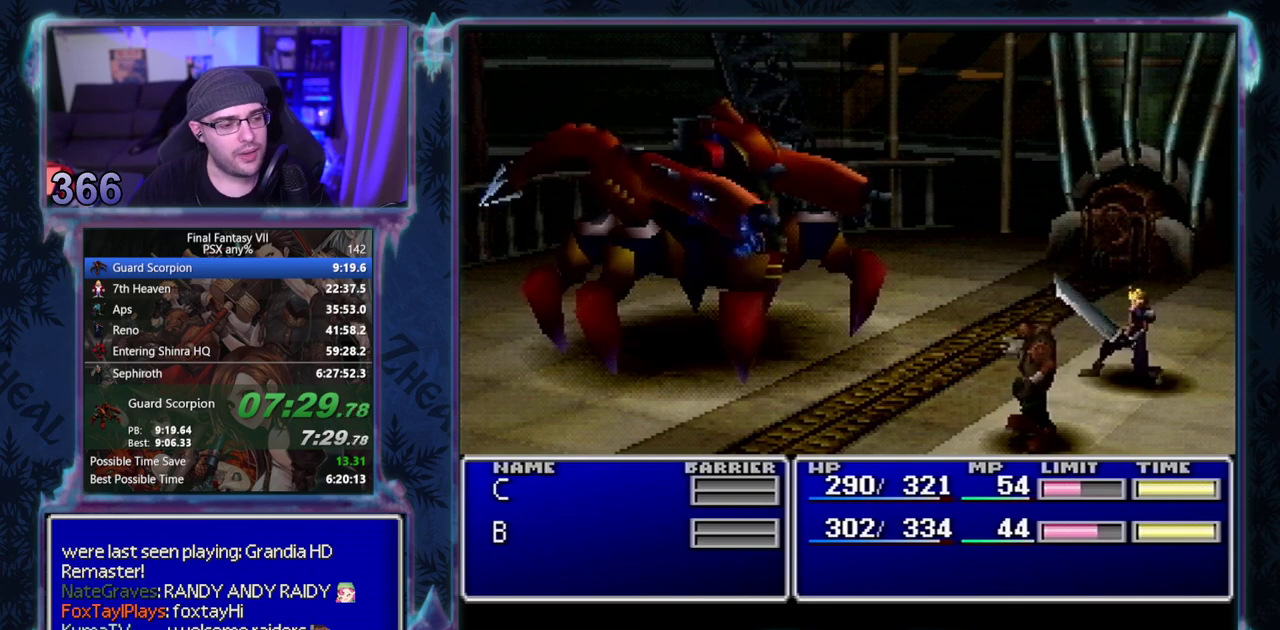
Gameplay with a controller (PlayStation layout); each line is a JSON object with the inputs held at the frame after it. "events" lists button and stick changes between this image and that frame as [ms after this image, input, new state], when the widget could be followed in between. Not read: HOME L3 R3 right_stick.
{"buttons": ["CIRCLE"], "left_stick": "center", "events": [[350, "CIRCLE", "down"]]}
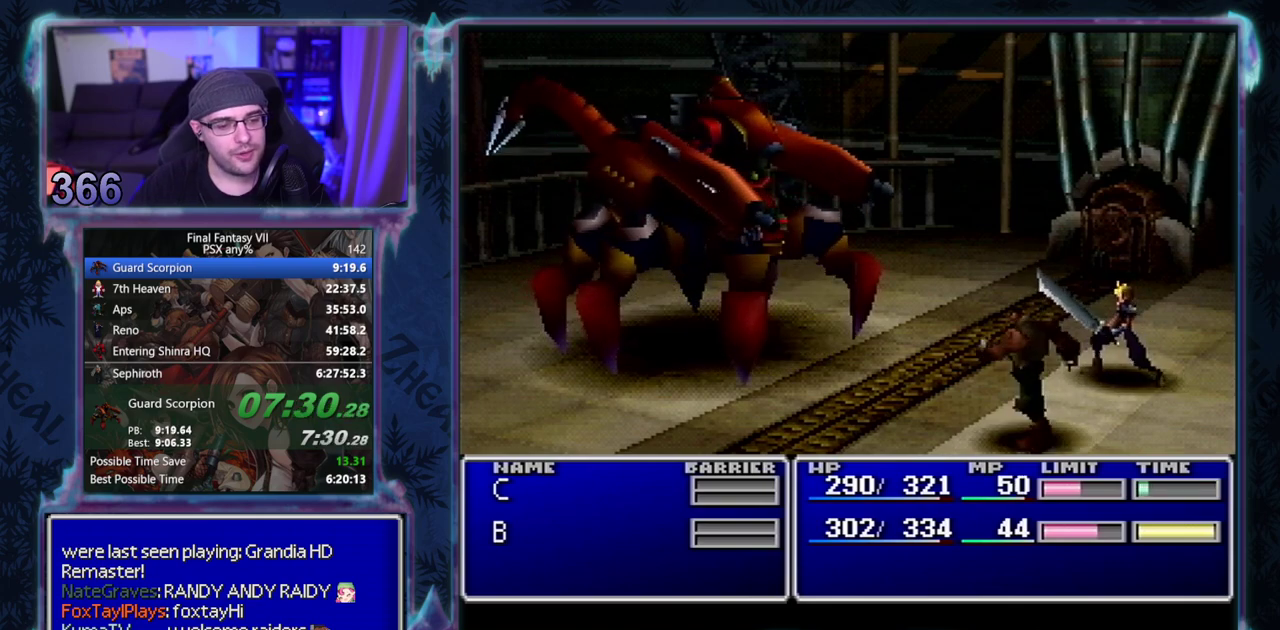
{"buttons": ["CIRCLE"], "left_stick": "center", "events": []}
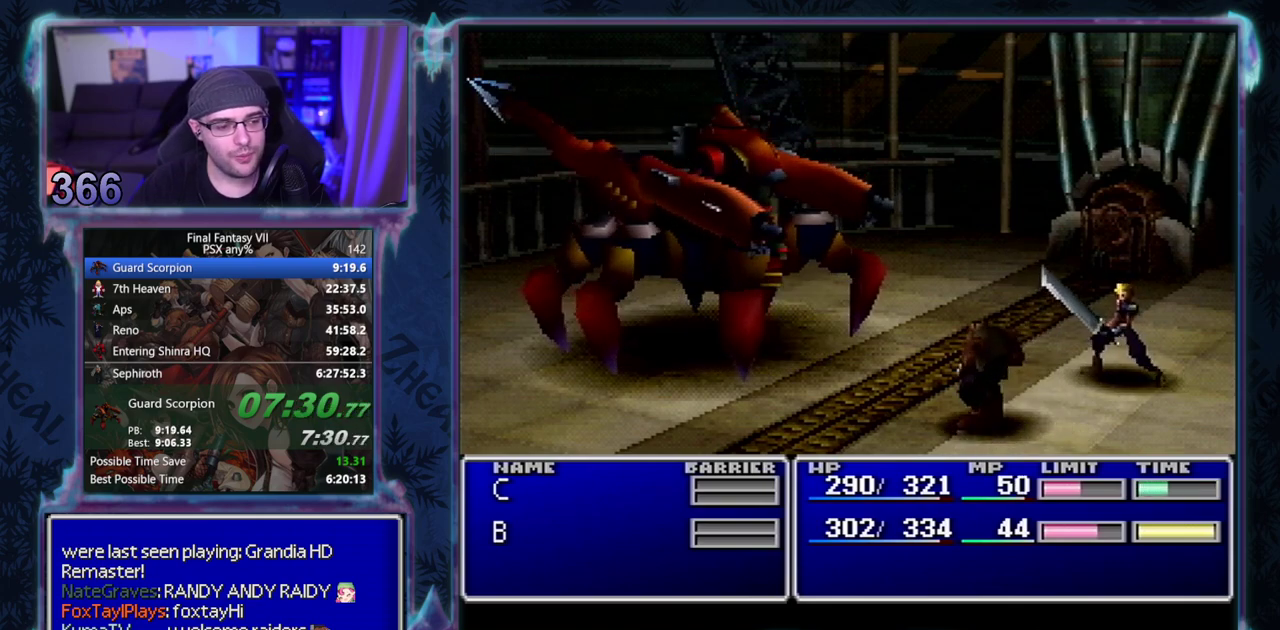
{"buttons": ["CIRCLE"], "left_stick": "center", "events": []}
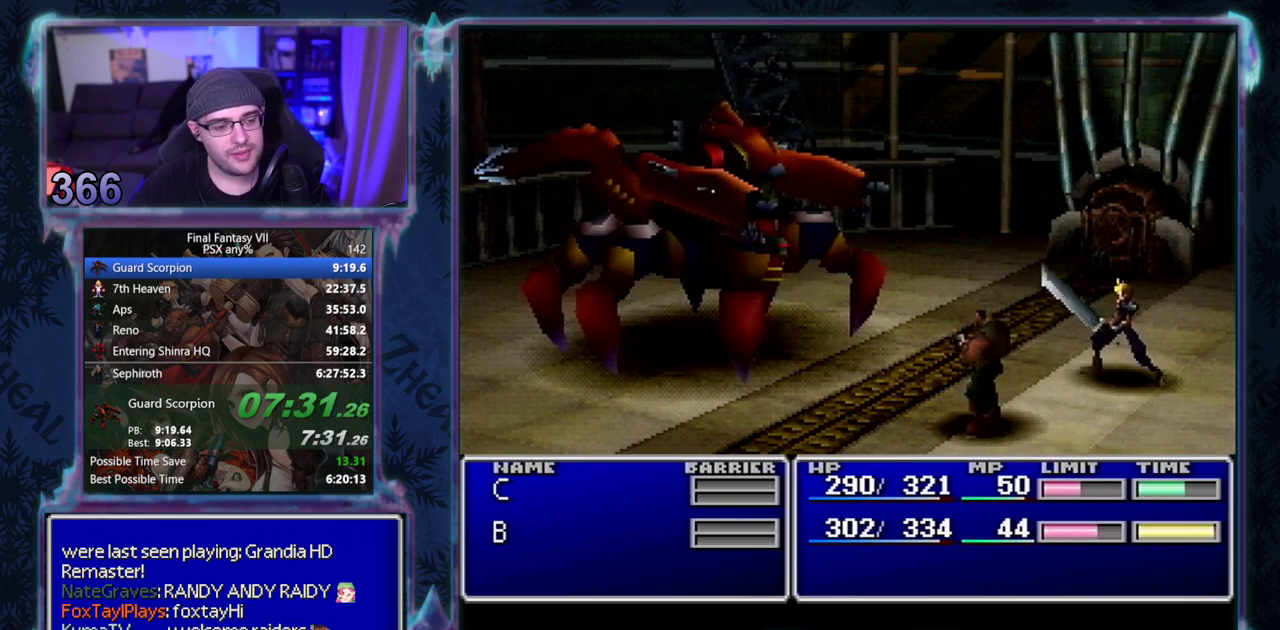
{"buttons": ["CIRCLE"], "left_stick": "center", "events": []}
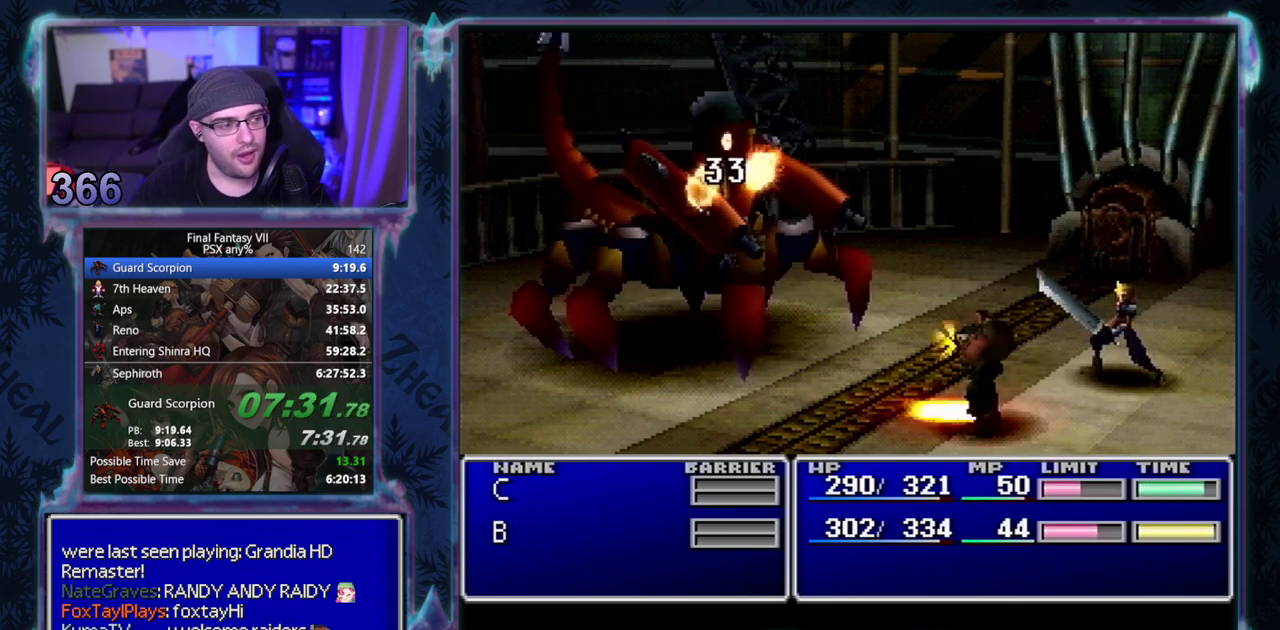
{"buttons": ["CIRCLE"], "left_stick": "center", "events": []}
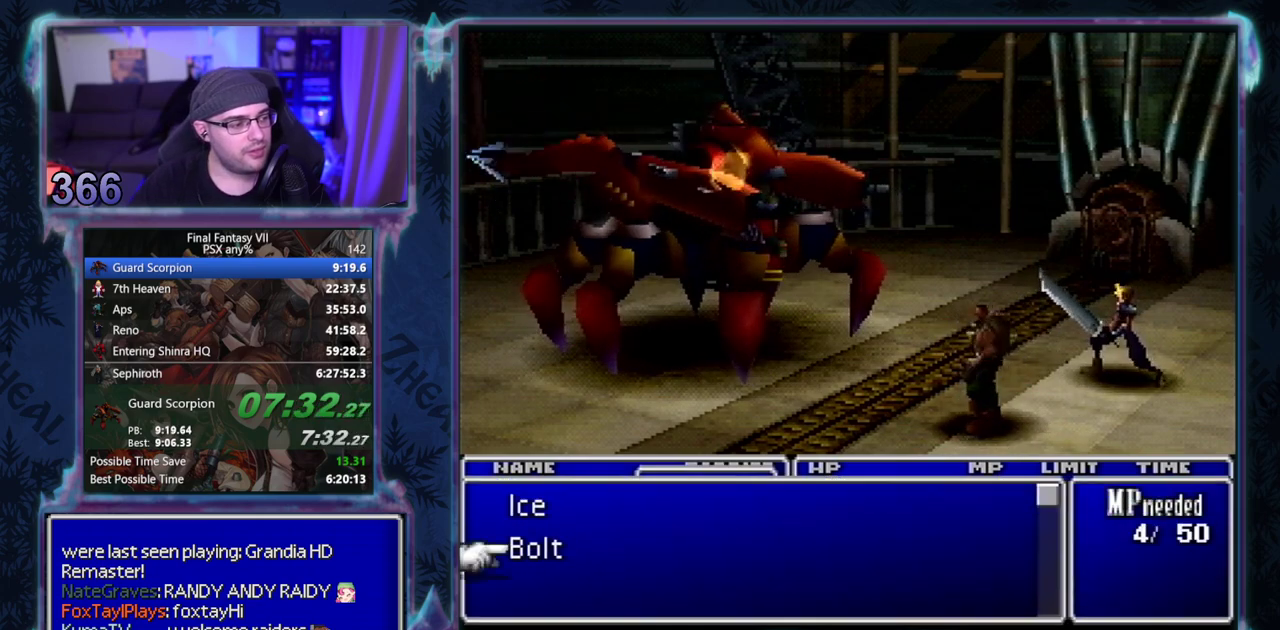
{"buttons": ["CIRCLE"], "left_stick": "center", "events": []}
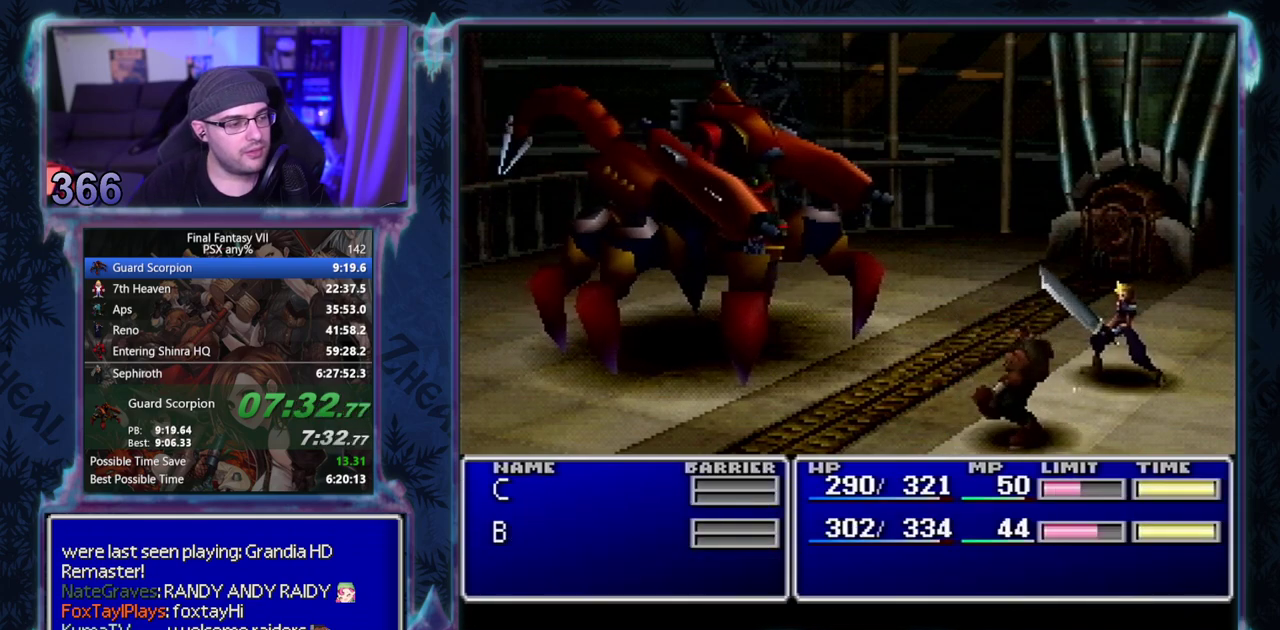
{"buttons": [], "left_stick": "center", "events": [[100, "CIRCLE", "up"]]}
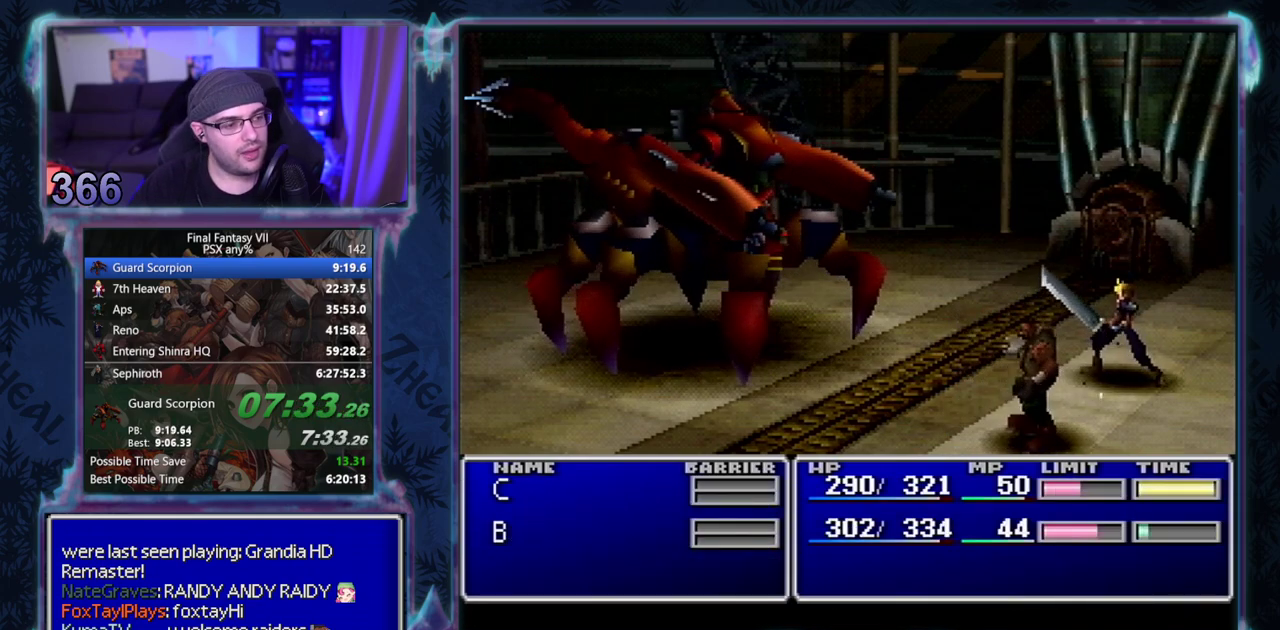
{"buttons": [], "left_stick": "center", "events": []}
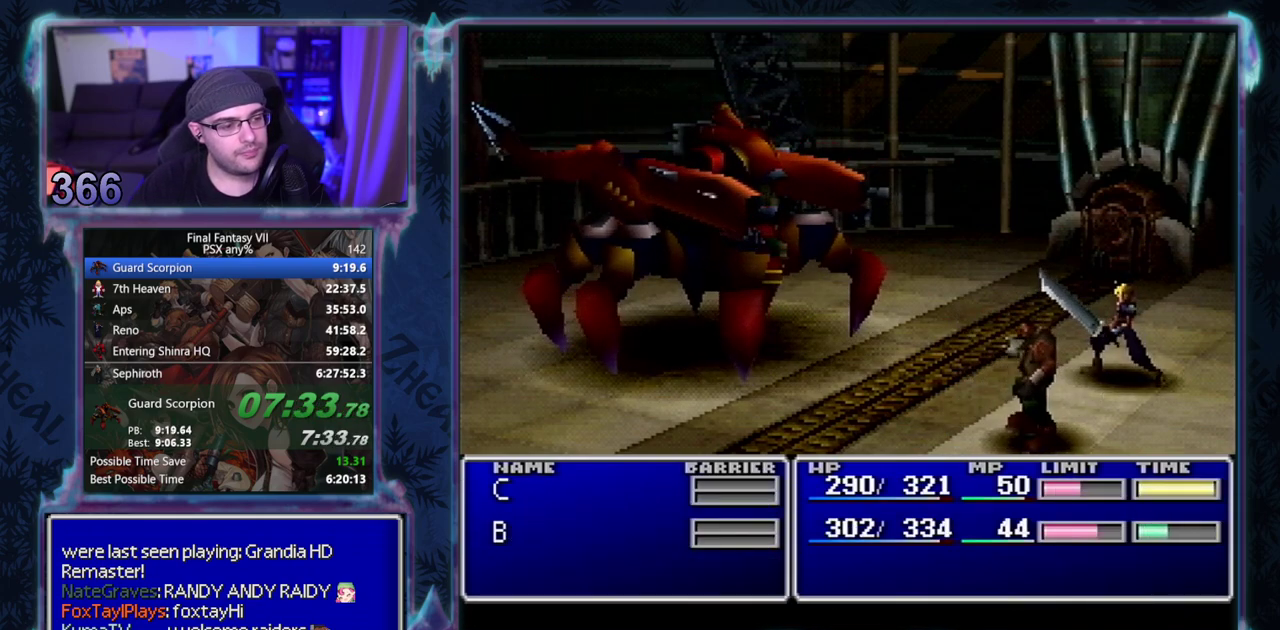
{"buttons": ["CIRCLE"], "left_stick": "center", "events": [[433, "CIRCLE", "down"]]}
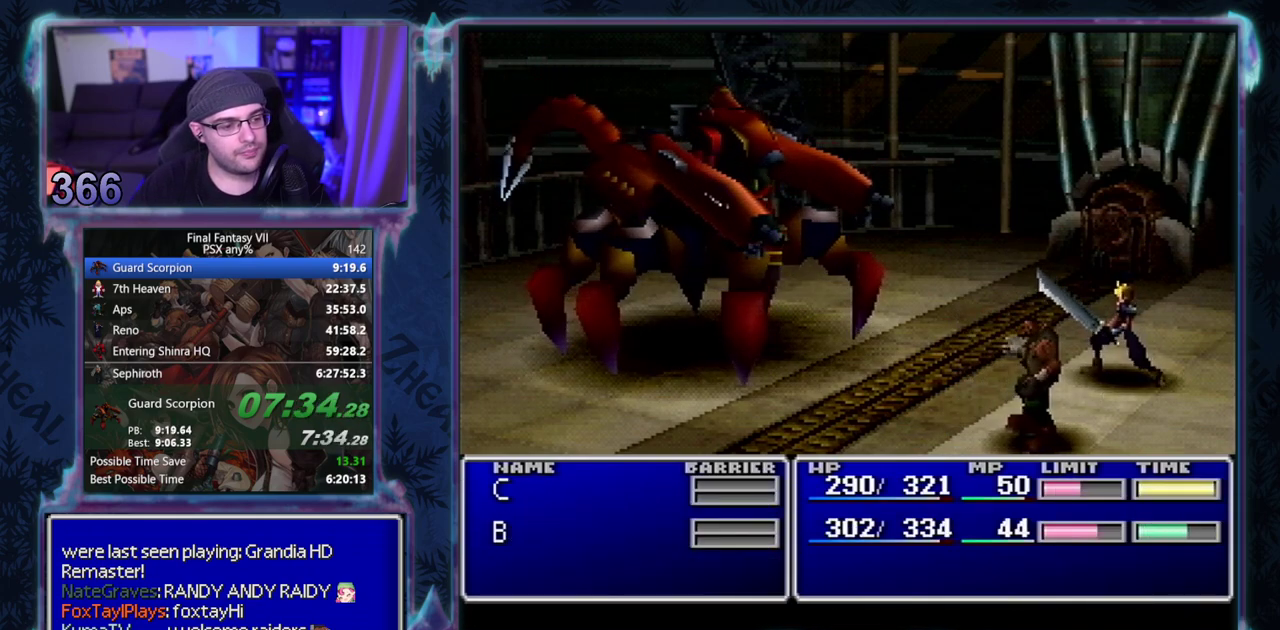
{"buttons": ["CIRCLE"], "left_stick": "center", "events": []}
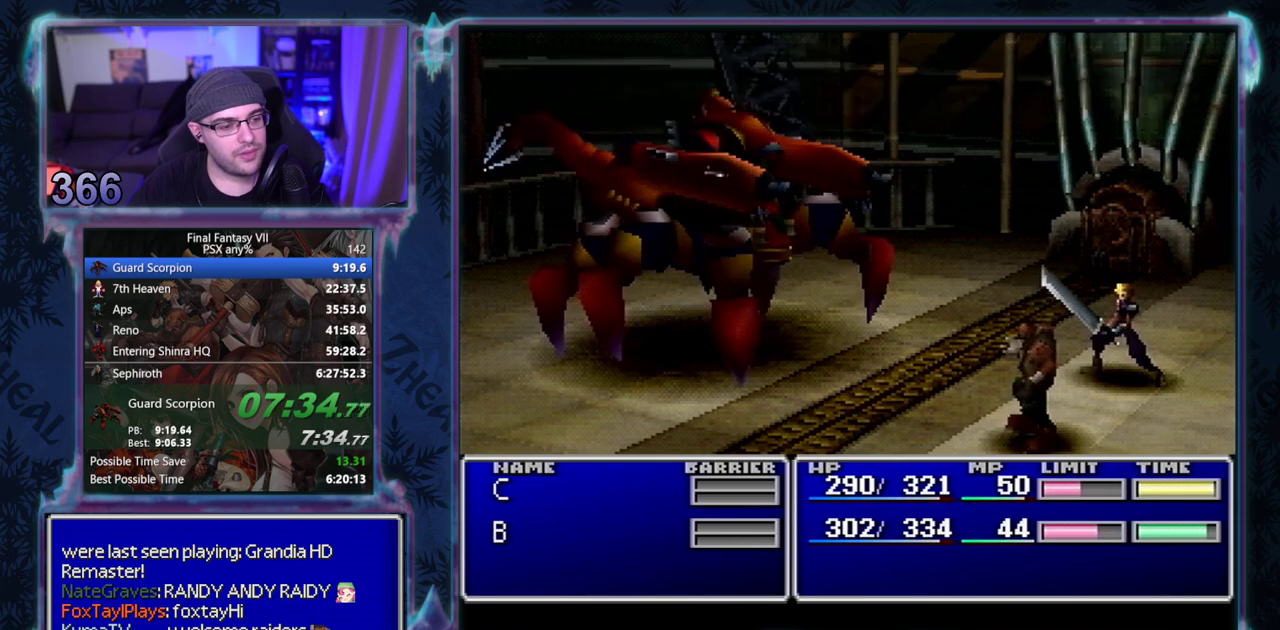
{"buttons": ["CIRCLE"], "left_stick": "center", "events": []}
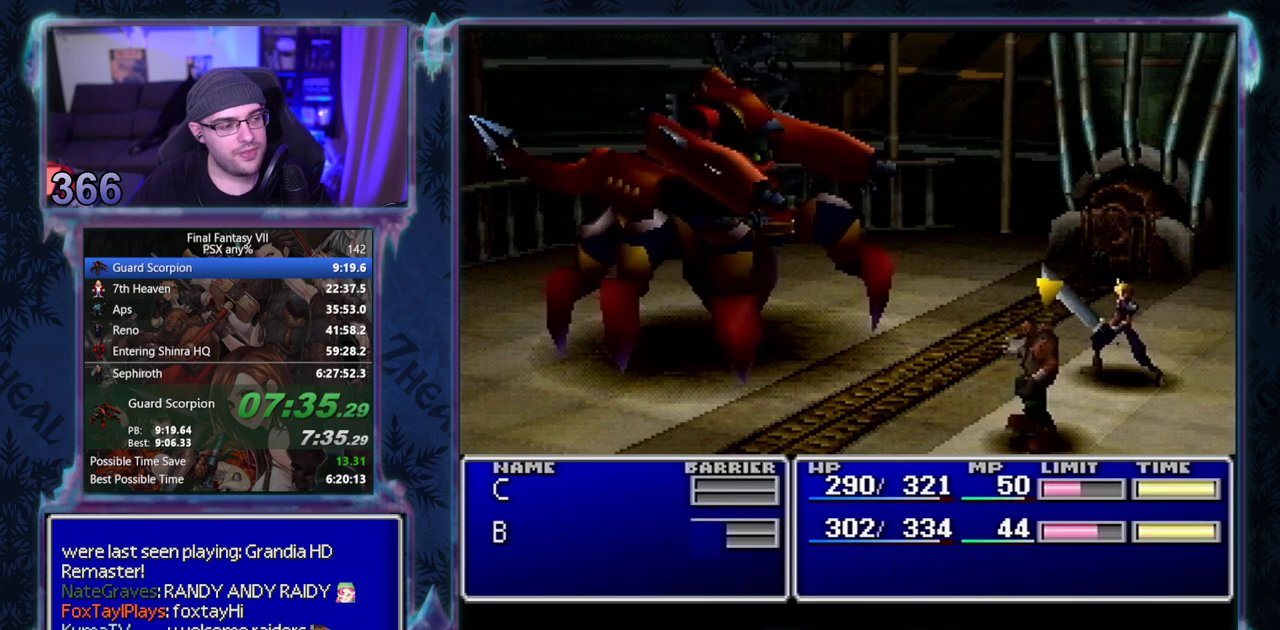
{"buttons": [], "left_stick": "center", "events": [[233, "CIRCLE", "up"]]}